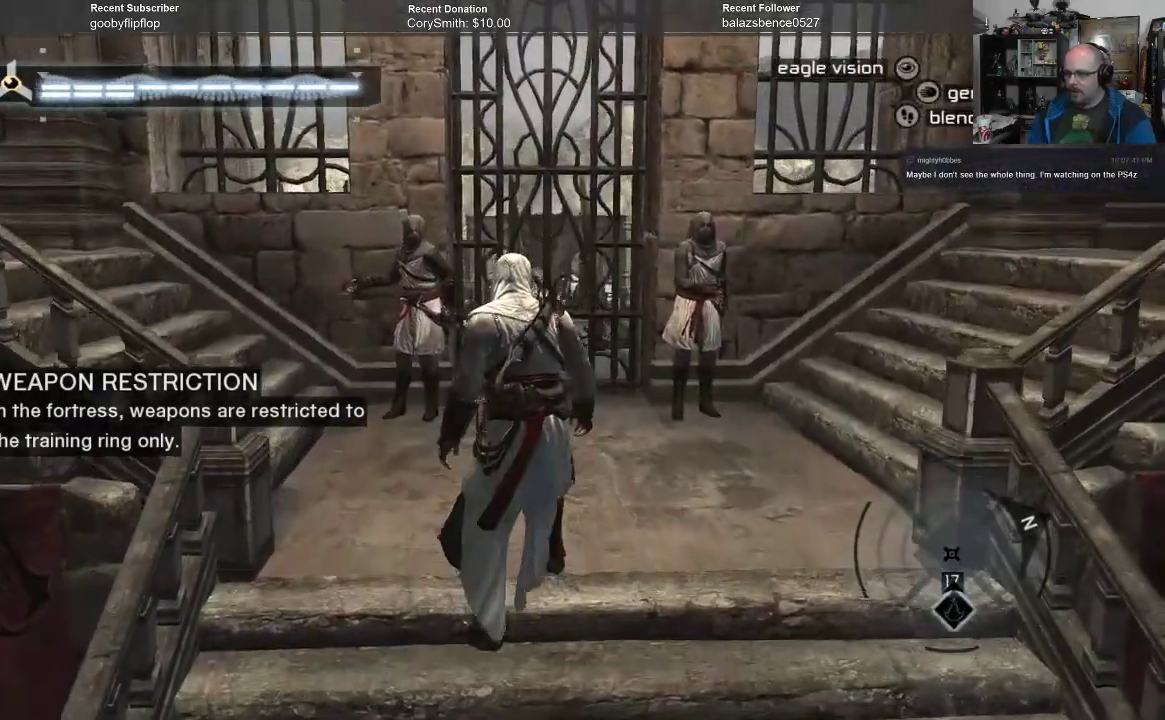
Gameplay with a controller (Xbox layout); each line is a JSON object with the inputs held at the frame after it. "events" lists button and stick changes between this image and that frame as [ms after this image, input, new state], when the widget could be followed in between.
{"buttons": [], "left_stick": "center", "right_stick": "center", "events": []}
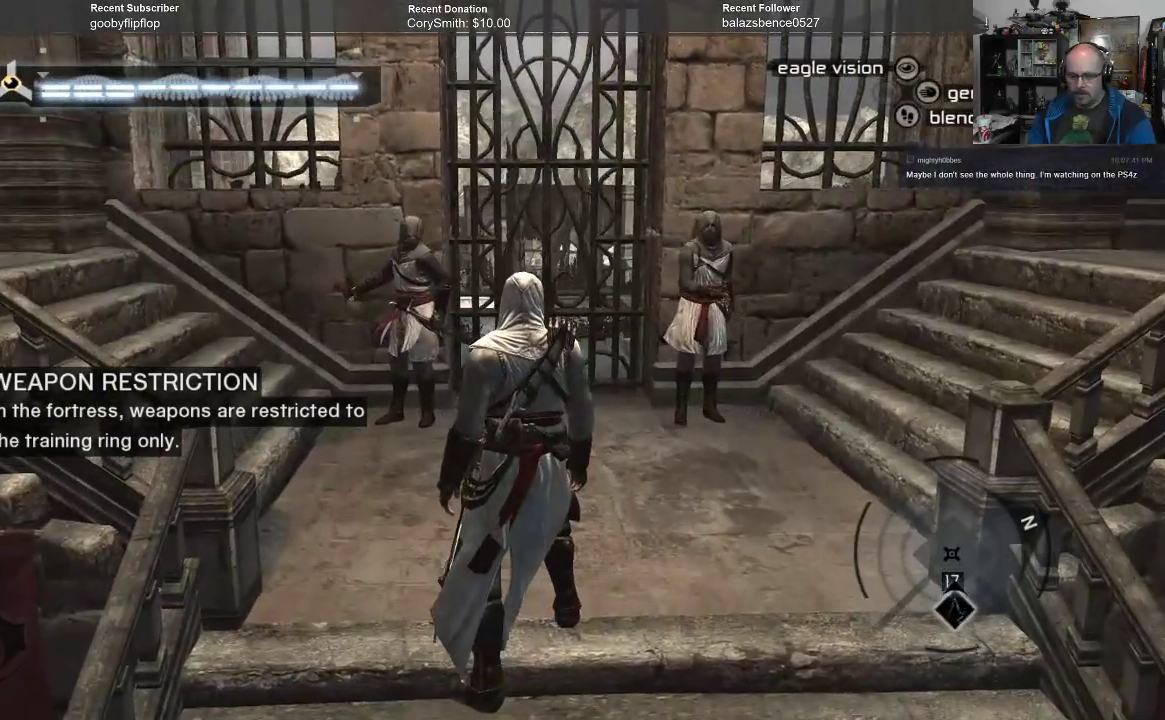
{"buttons": [], "left_stick": "center", "right_stick": "center", "events": []}
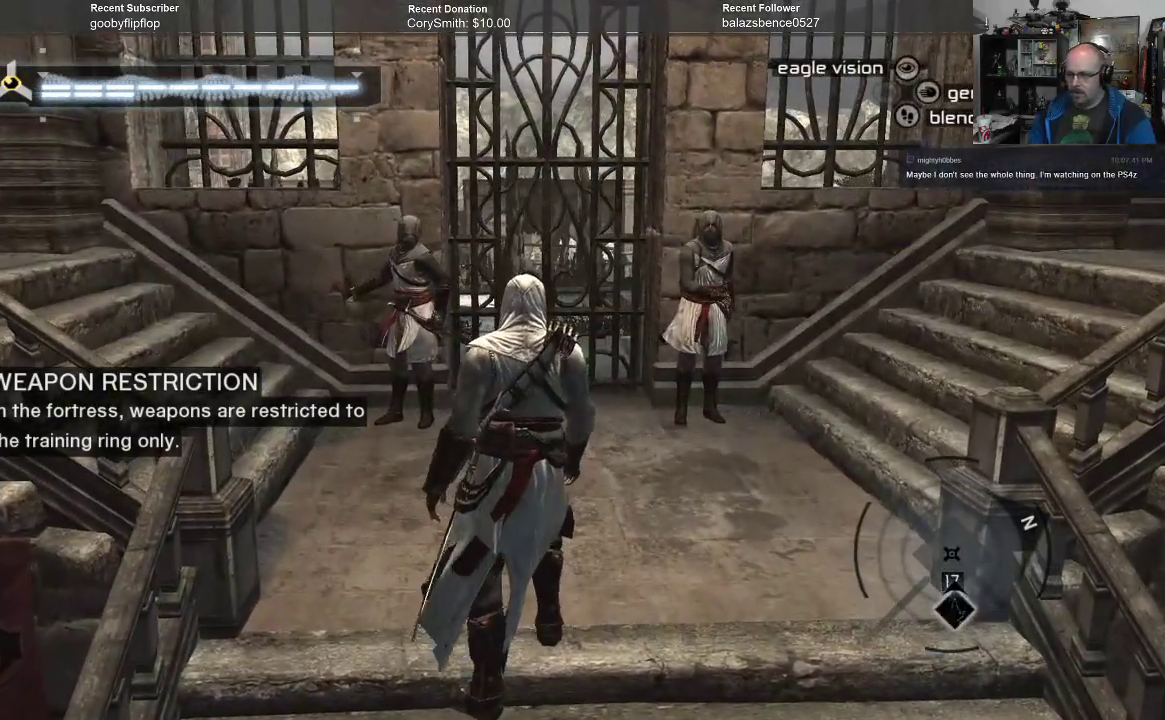
{"buttons": [], "left_stick": "up", "right_stick": "center", "events": [[33, "left_stick", "up"]]}
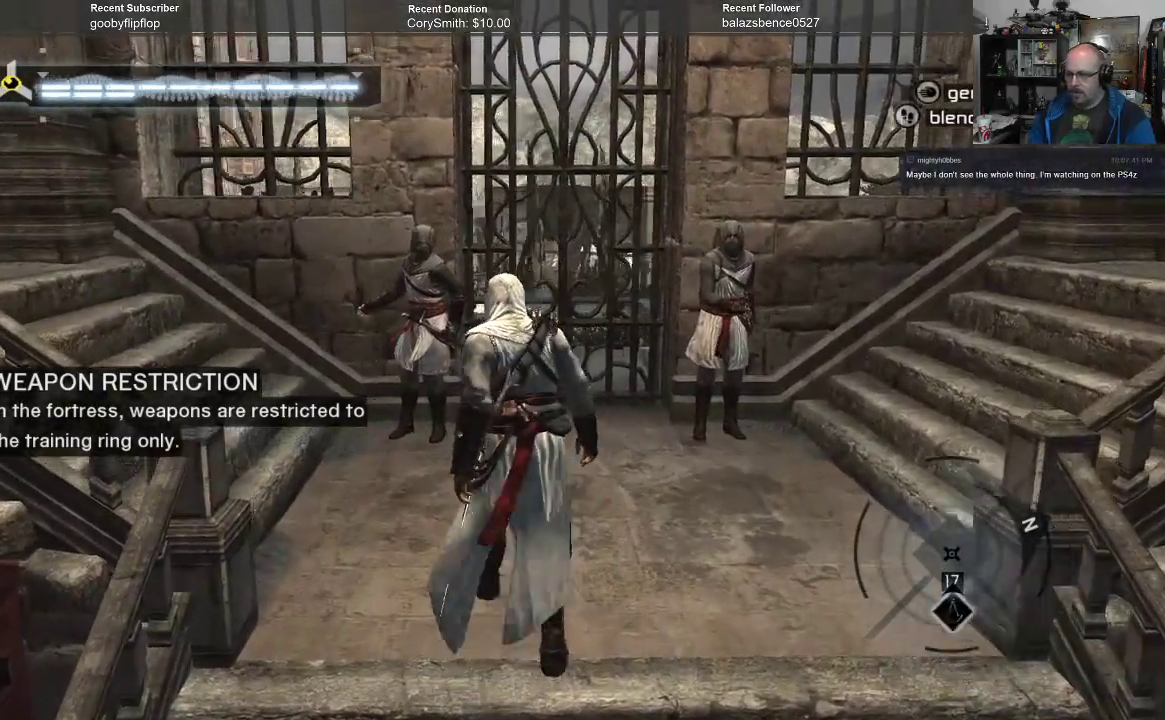
{"buttons": [], "left_stick": "up", "right_stick": "center", "events": []}
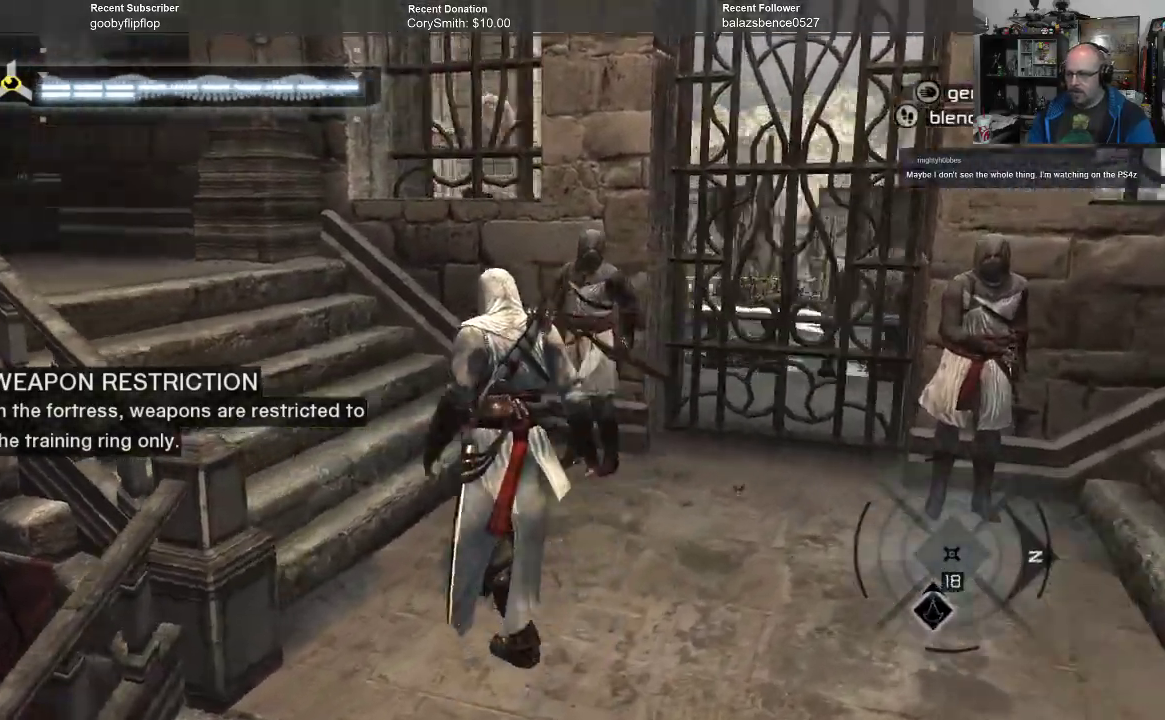
{"buttons": [], "left_stick": "up", "right_stick": "center", "events": []}
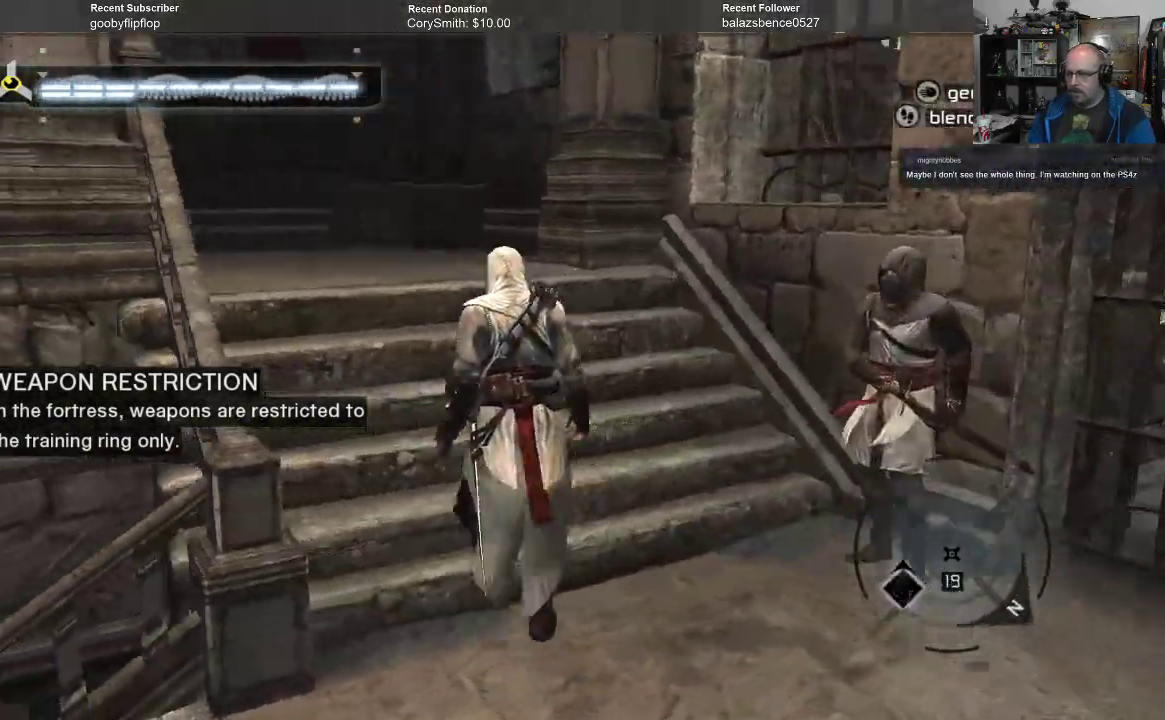
{"buttons": [], "left_stick": "up", "right_stick": "center", "events": []}
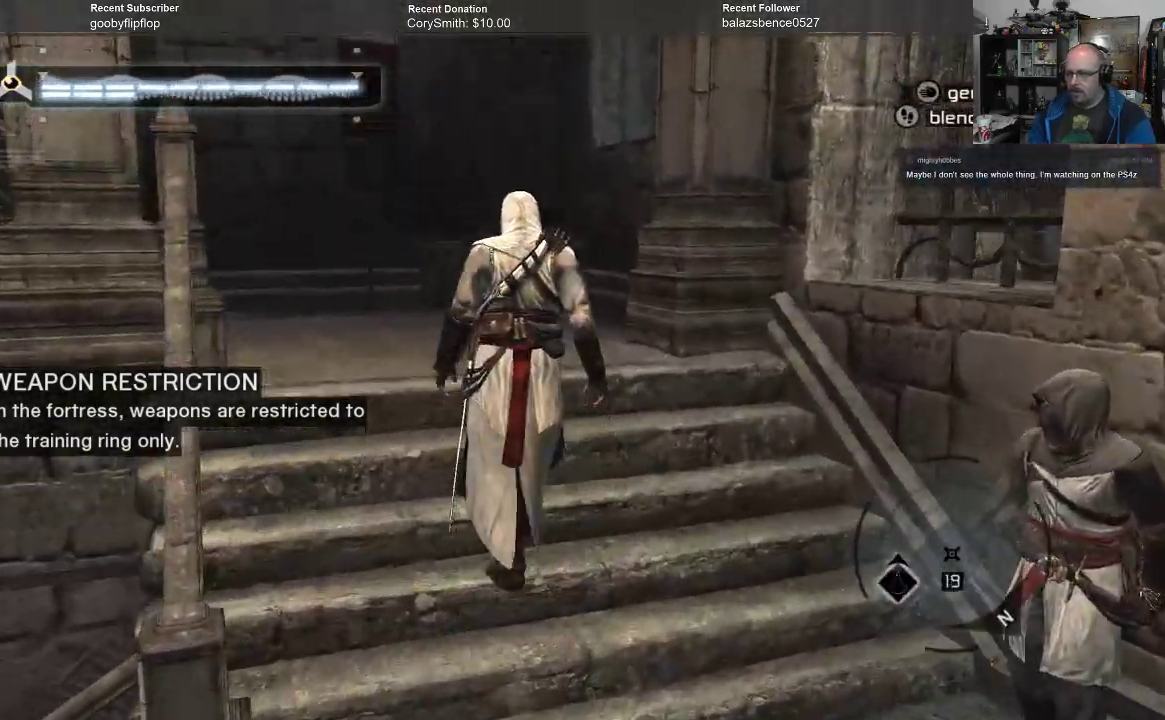
{"buttons": [], "left_stick": "up", "right_stick": "center", "events": []}
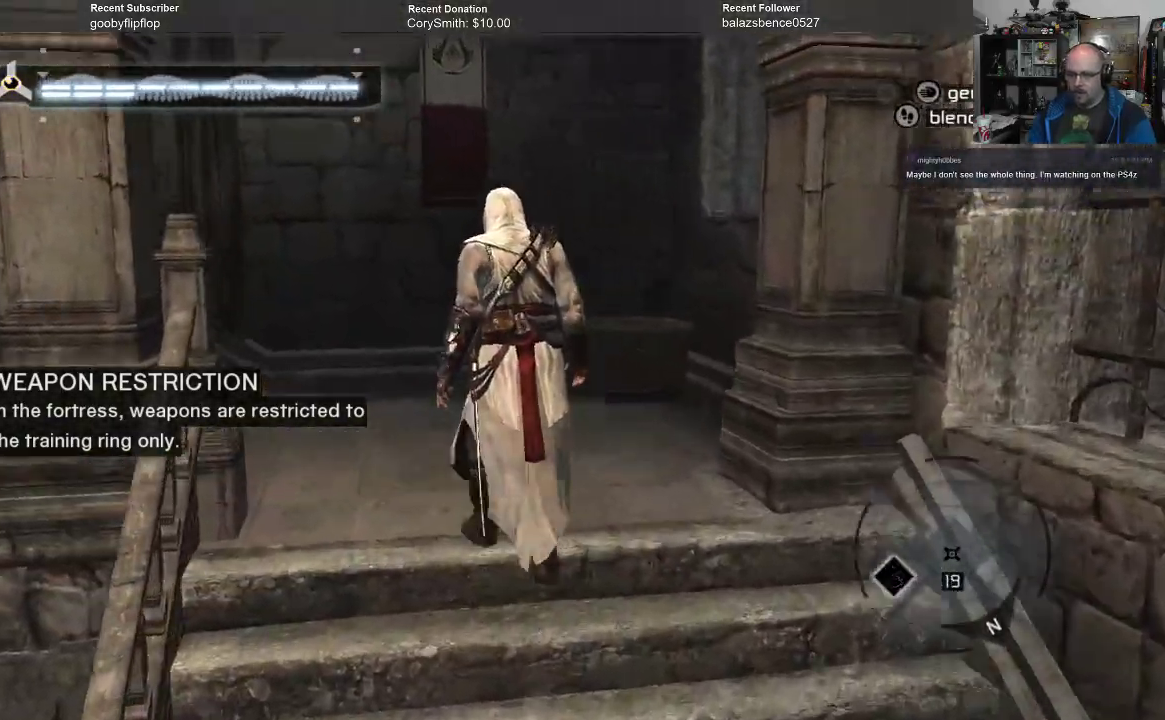
{"buttons": [], "left_stick": "up", "right_stick": "center", "events": []}
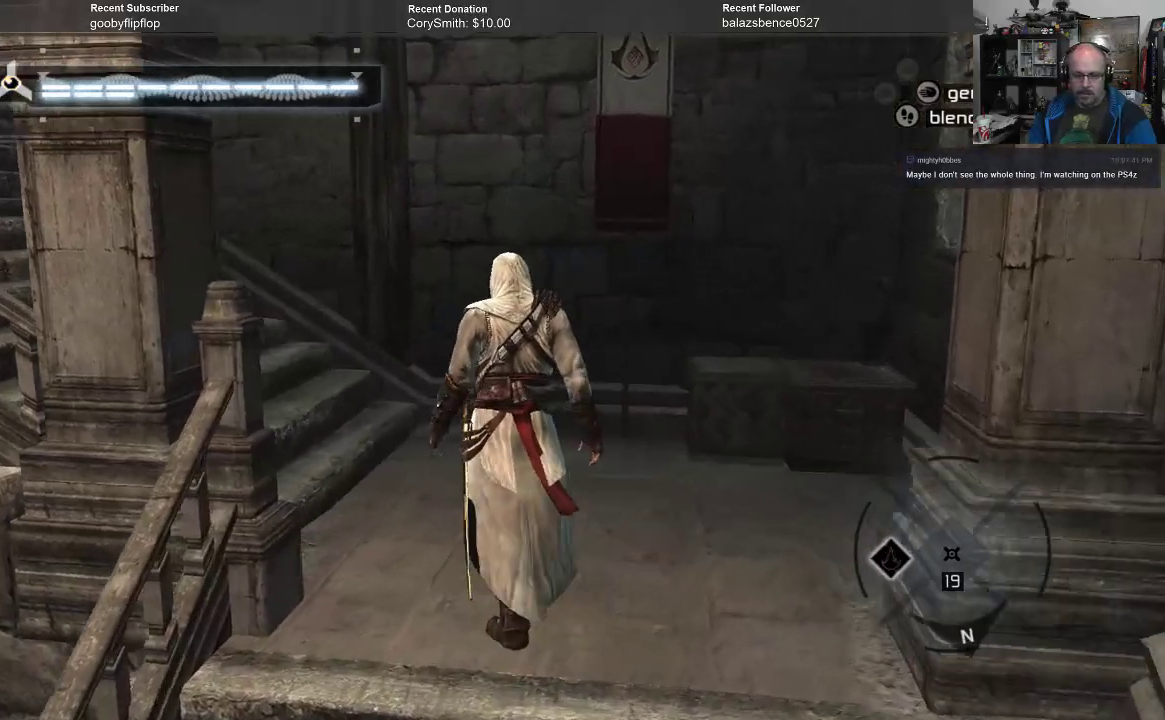
{"buttons": [], "left_stick": "up", "right_stick": "center", "events": []}
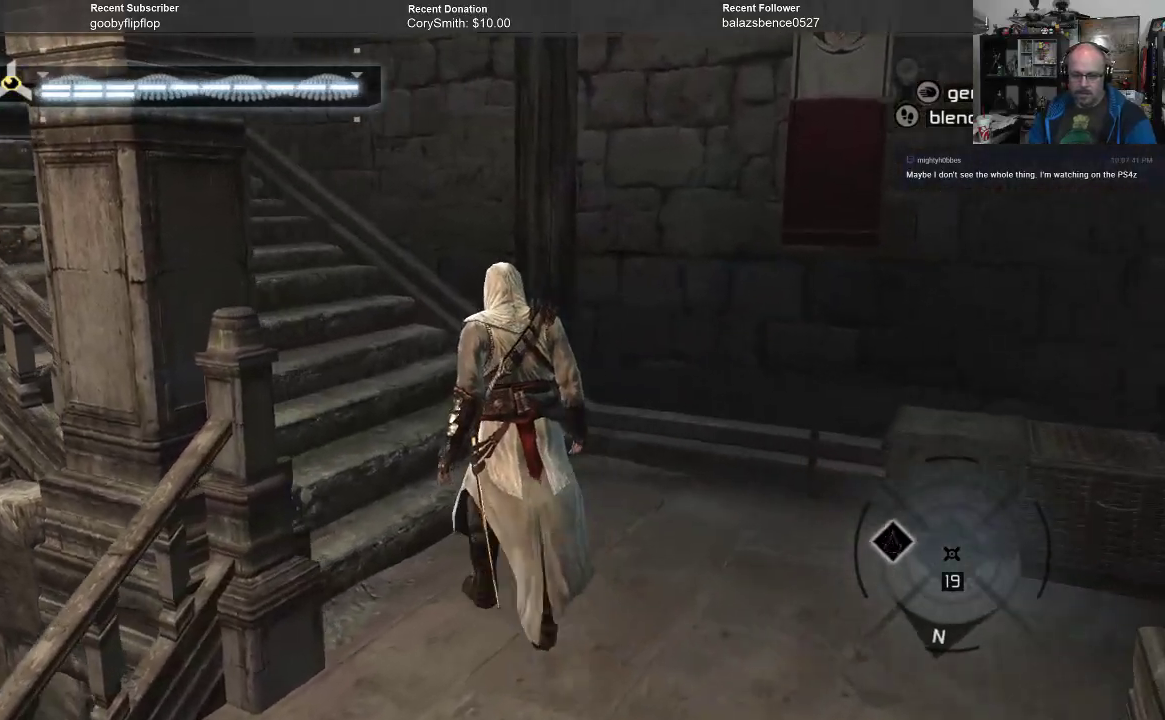
{"buttons": [], "left_stick": "up", "right_stick": "center", "events": []}
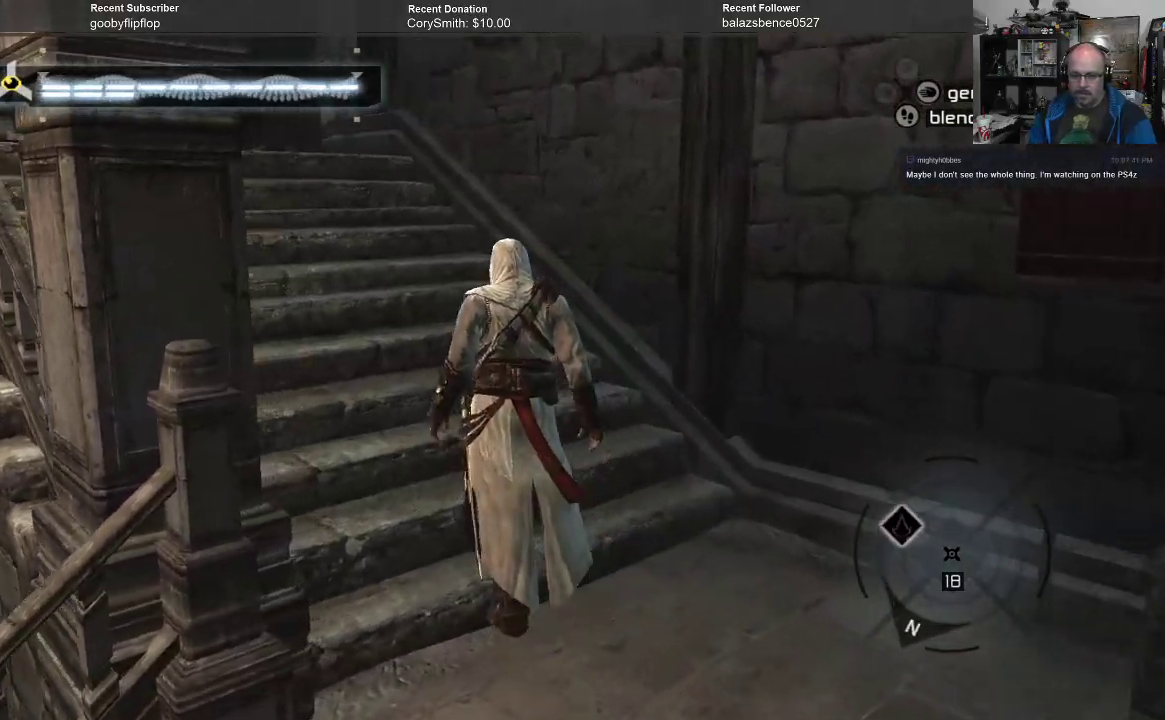
{"buttons": ["R1"], "left_stick": "up", "right_stick": "center", "events": [[500, "R1", "down"]]}
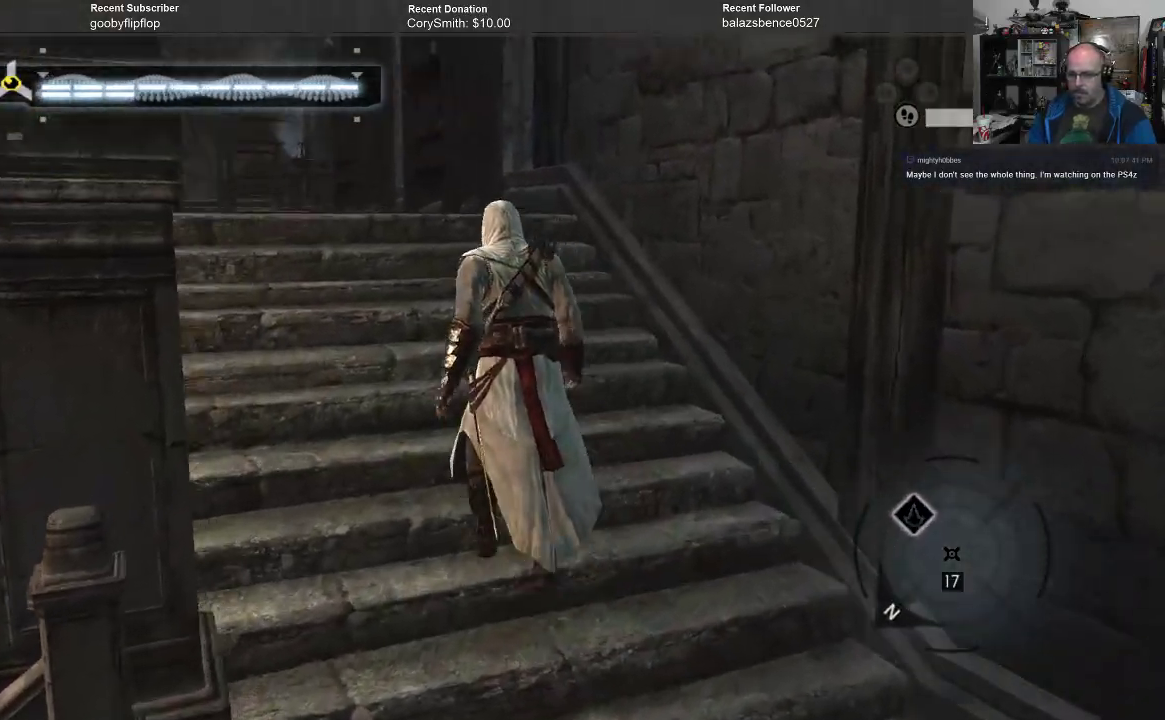
{"buttons": ["R1"], "left_stick": "up", "right_stick": "center", "events": []}
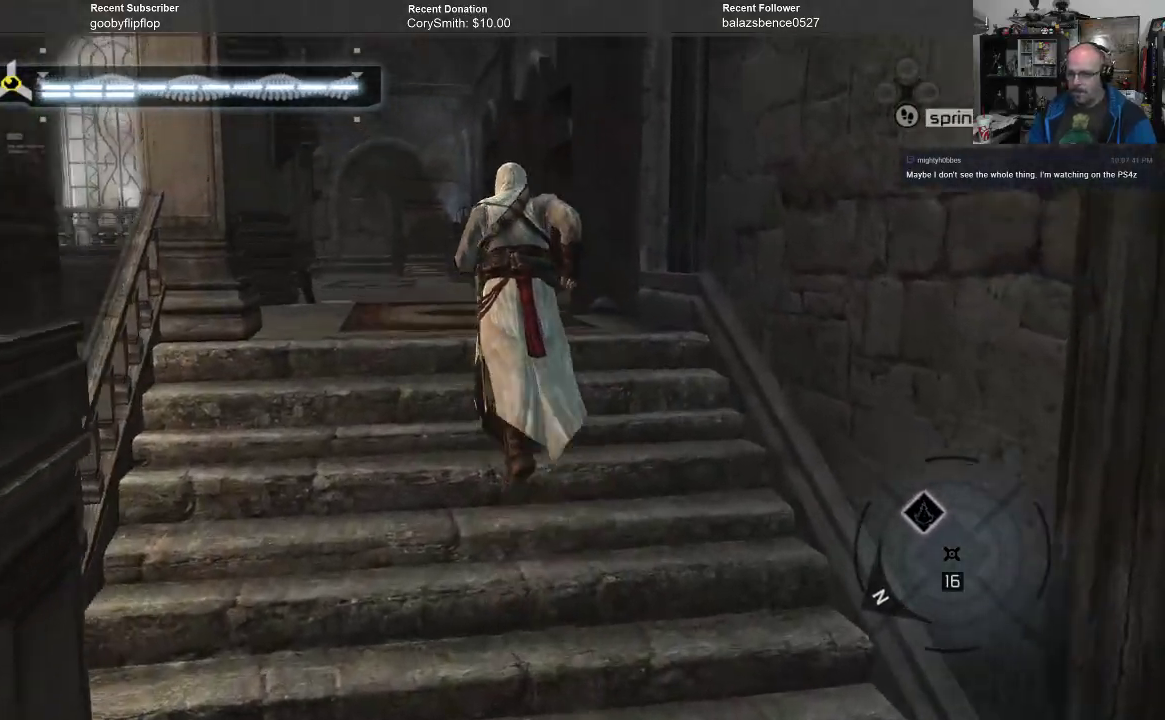
{"buttons": ["R1"], "left_stick": "up", "right_stick": "center", "events": []}
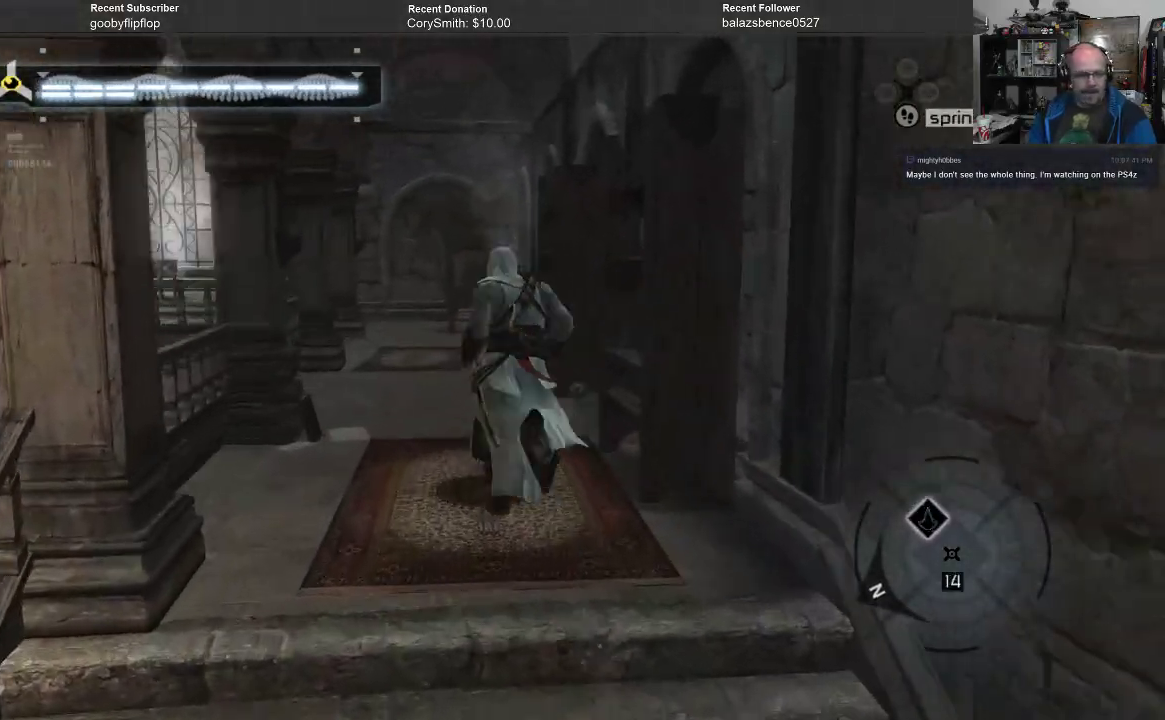
{"buttons": [], "left_stick": "center", "right_stick": "center", "events": [[67, "R1", "up"], [400, "left_stick", "center"]]}
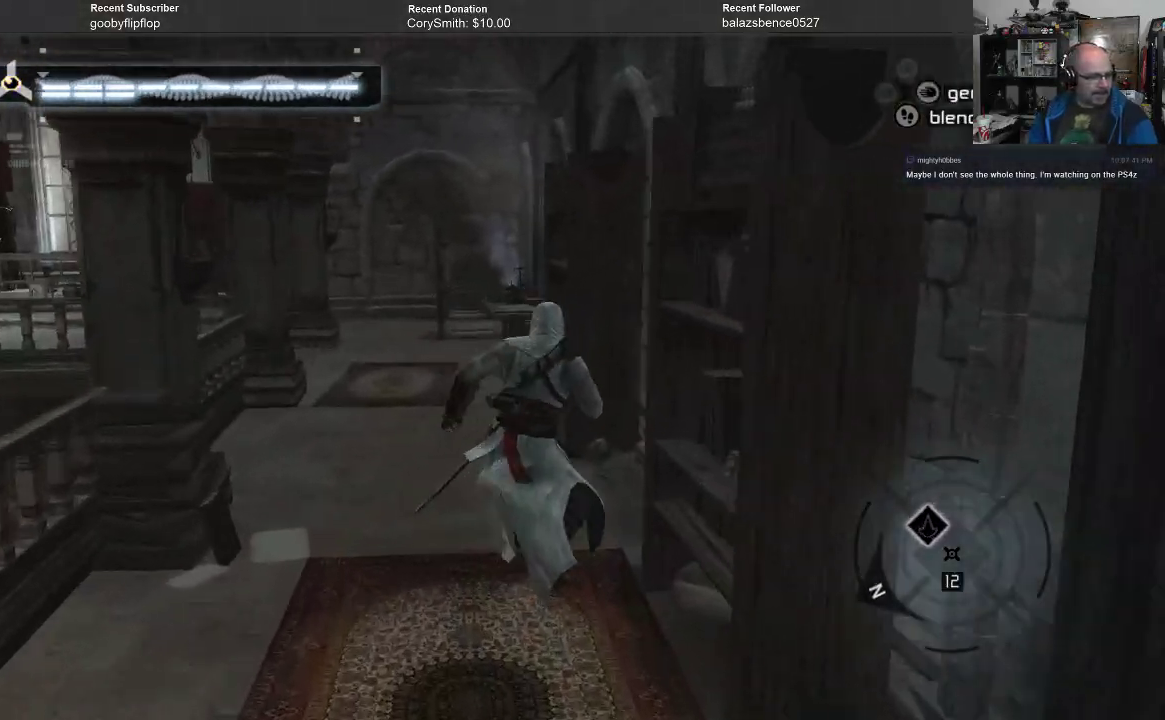
{"buttons": [], "left_stick": "center", "right_stick": "center", "events": []}
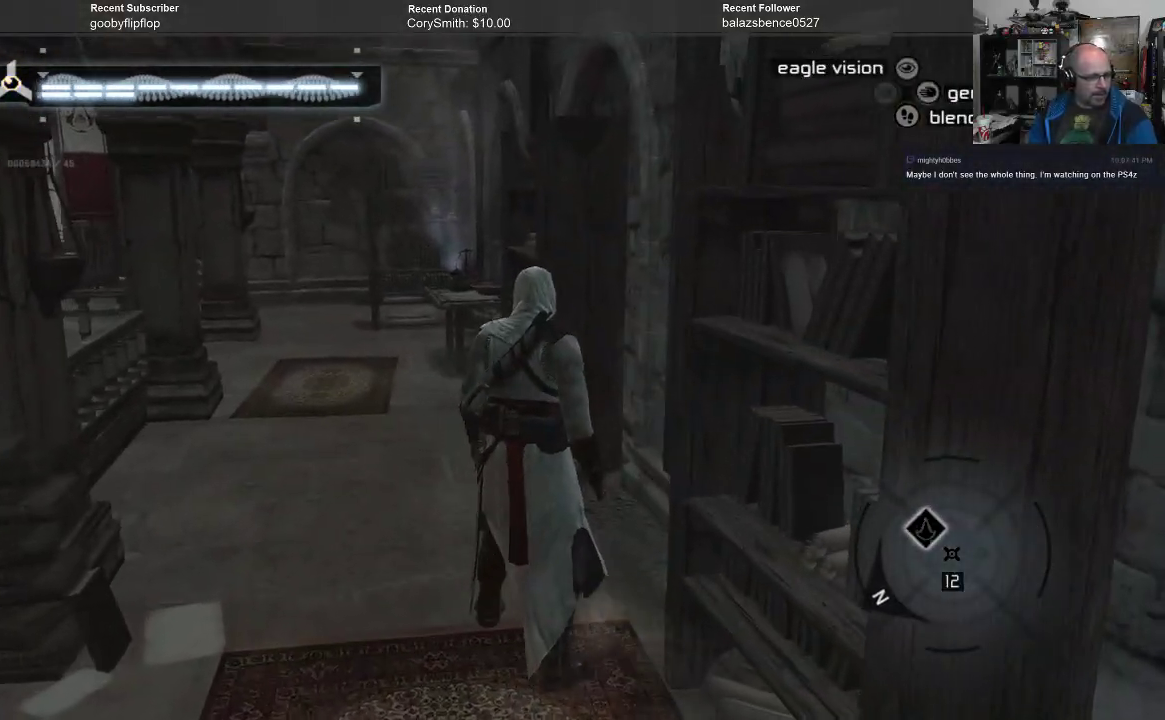
{"buttons": ["R1"], "left_stick": "up", "right_stick": "center", "events": [[300, "left_stick", "up"], [467, "R1", "down"]]}
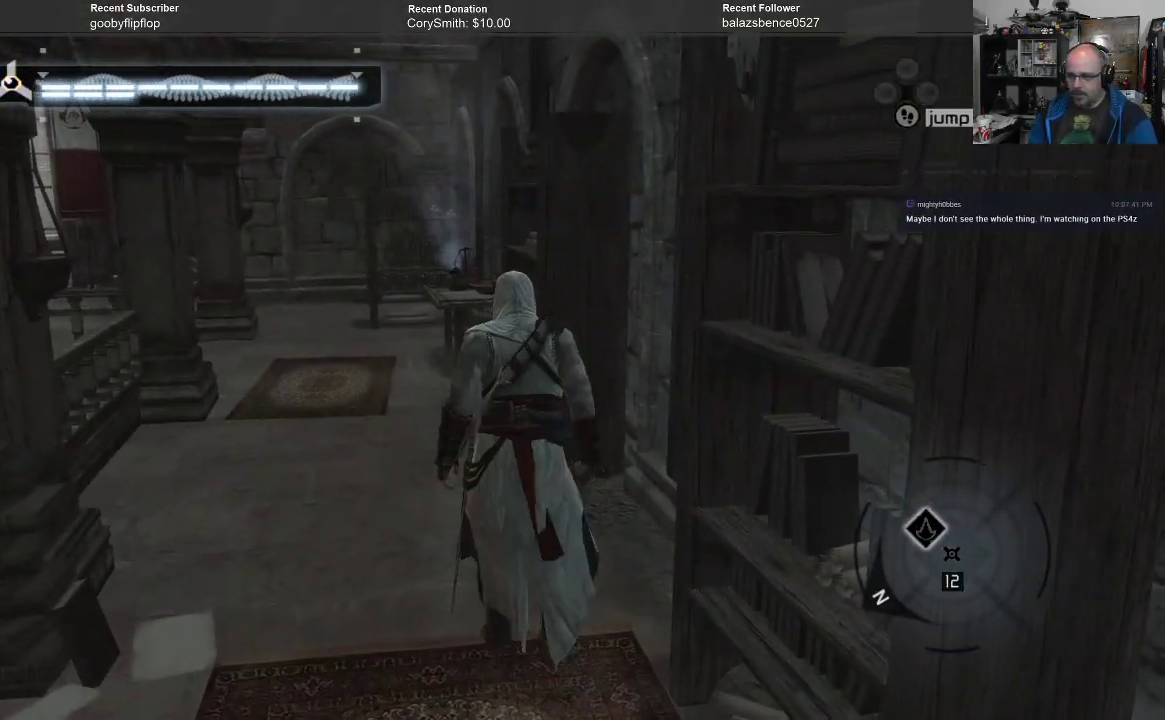
{"buttons": ["R1"], "left_stick": "up-left", "right_stick": "center", "events": [[333, "left_stick", "up-left"]]}
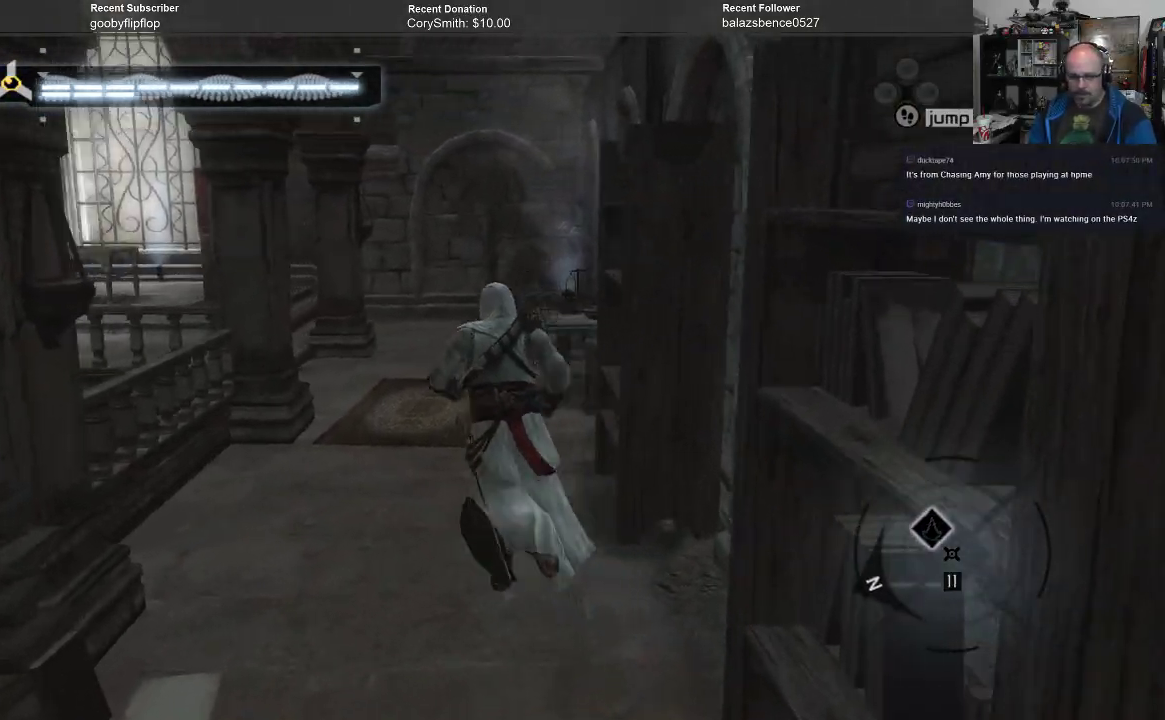
{"buttons": [], "left_stick": "center", "right_stick": "center", "events": [[100, "left_stick", "up"], [300, "R1", "up"], [433, "left_stick", "center"]]}
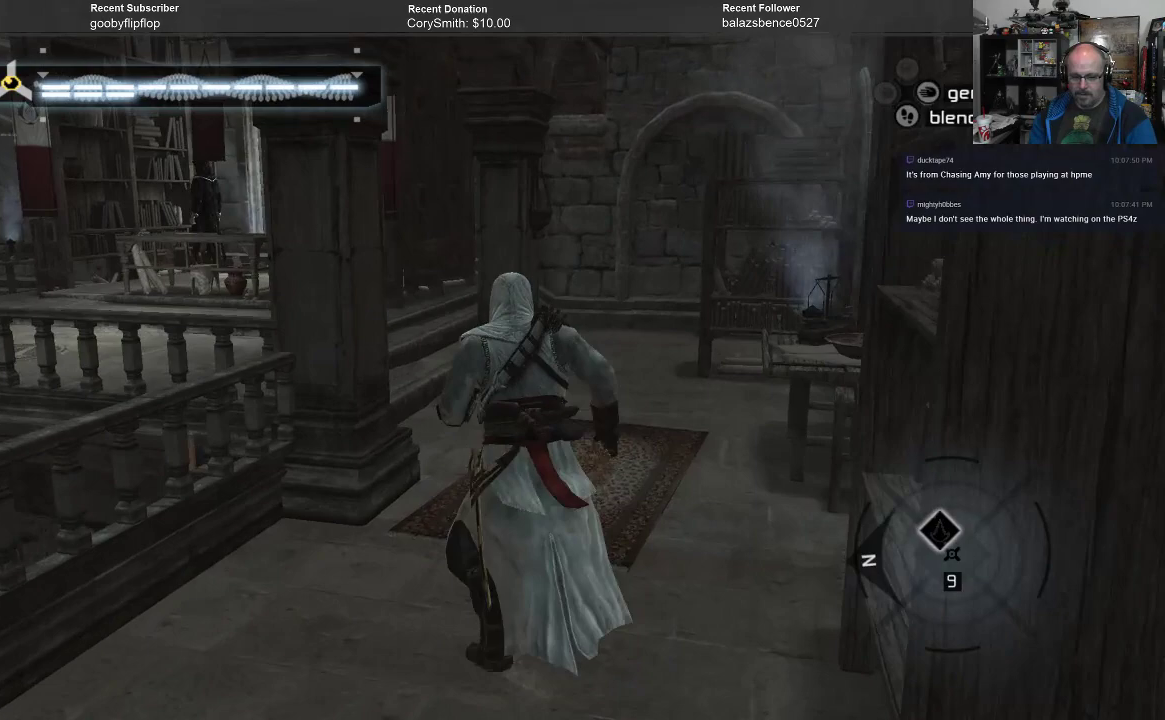
{"buttons": [], "left_stick": "center", "right_stick": "center", "events": []}
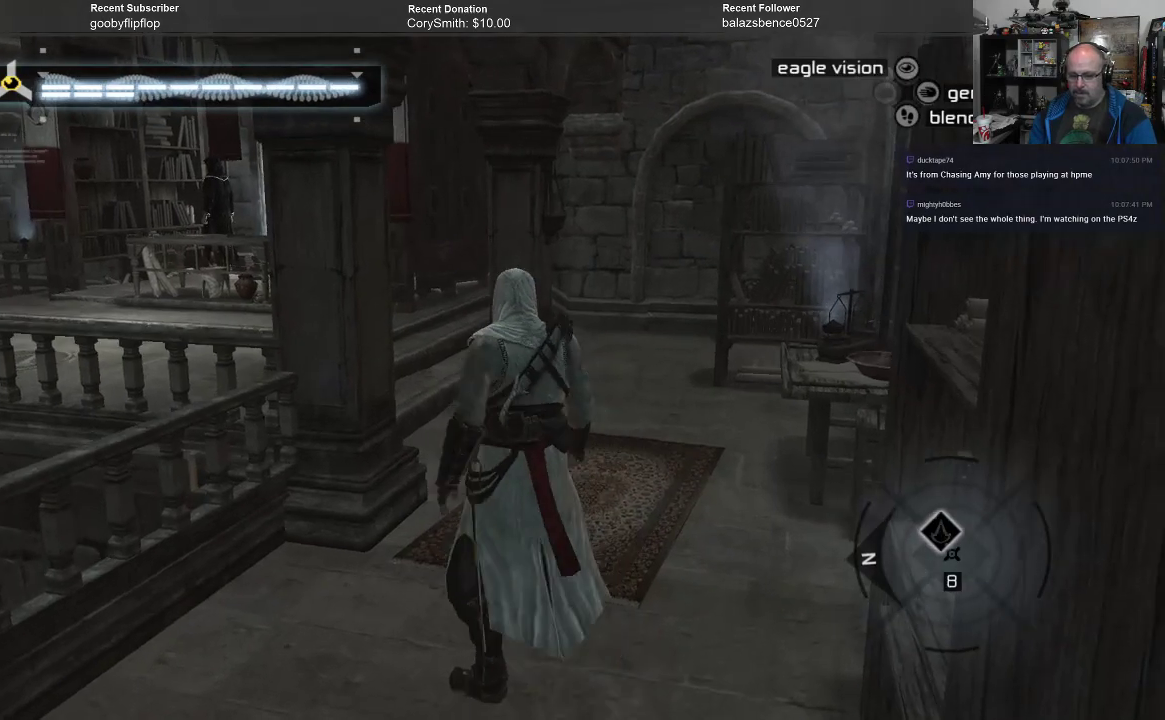
{"buttons": [], "left_stick": "up", "right_stick": "center", "events": [[133, "left_stick", "up"]]}
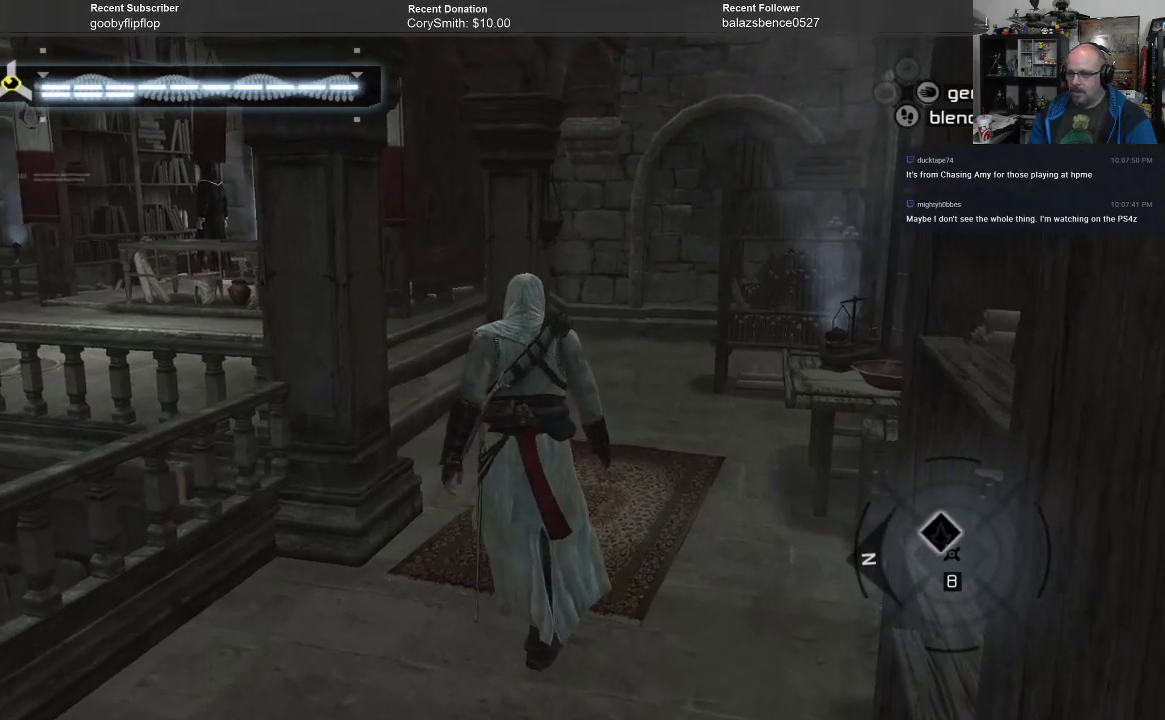
{"buttons": [], "left_stick": "up", "right_stick": "center", "events": []}
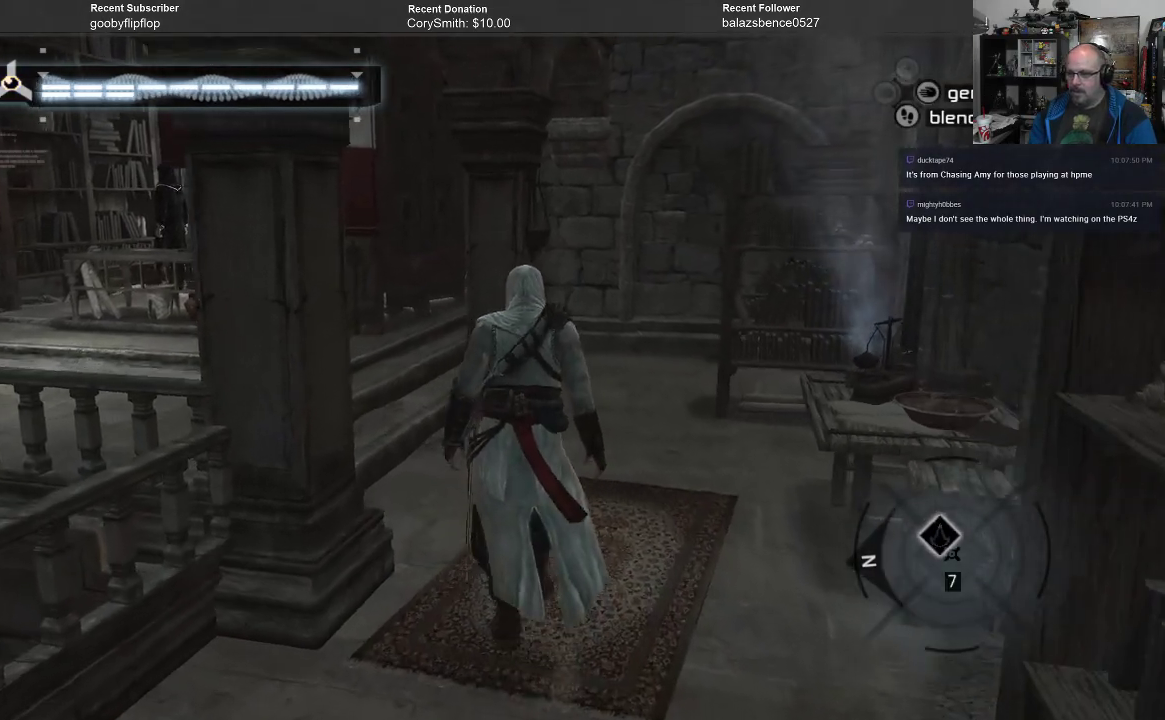
{"buttons": [], "left_stick": "up", "right_stick": "center", "events": []}
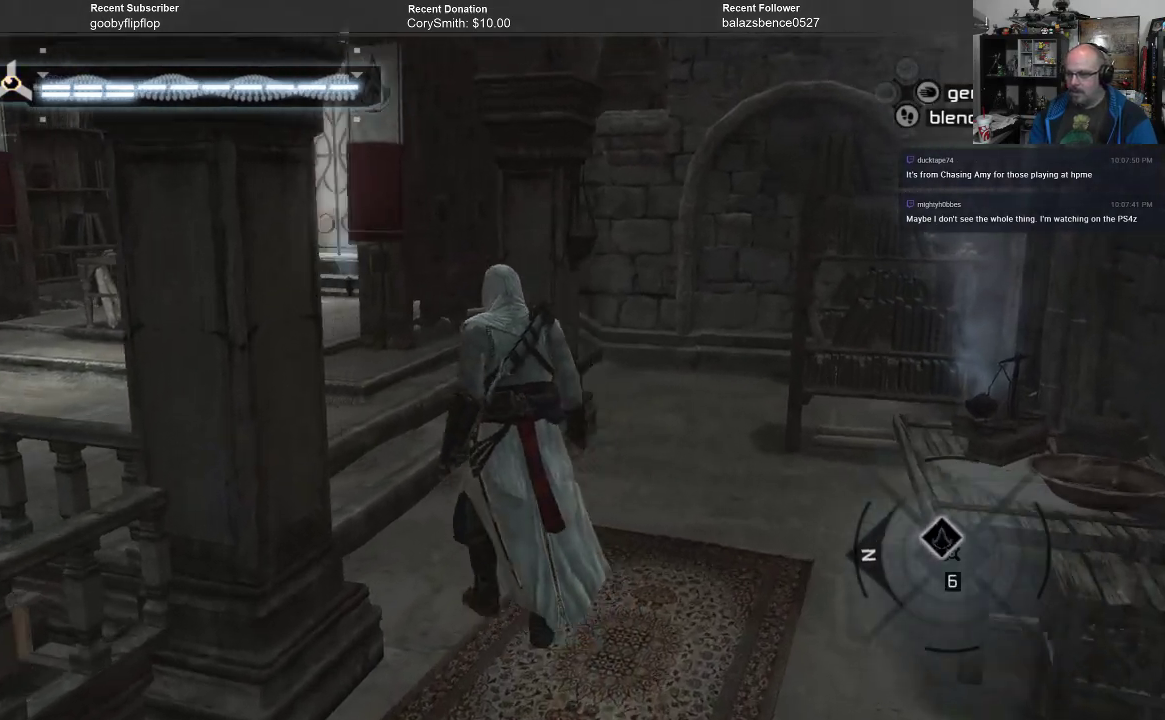
{"buttons": [], "left_stick": "up-left", "right_stick": "center", "events": [[200, "left_stick", "up-left"]]}
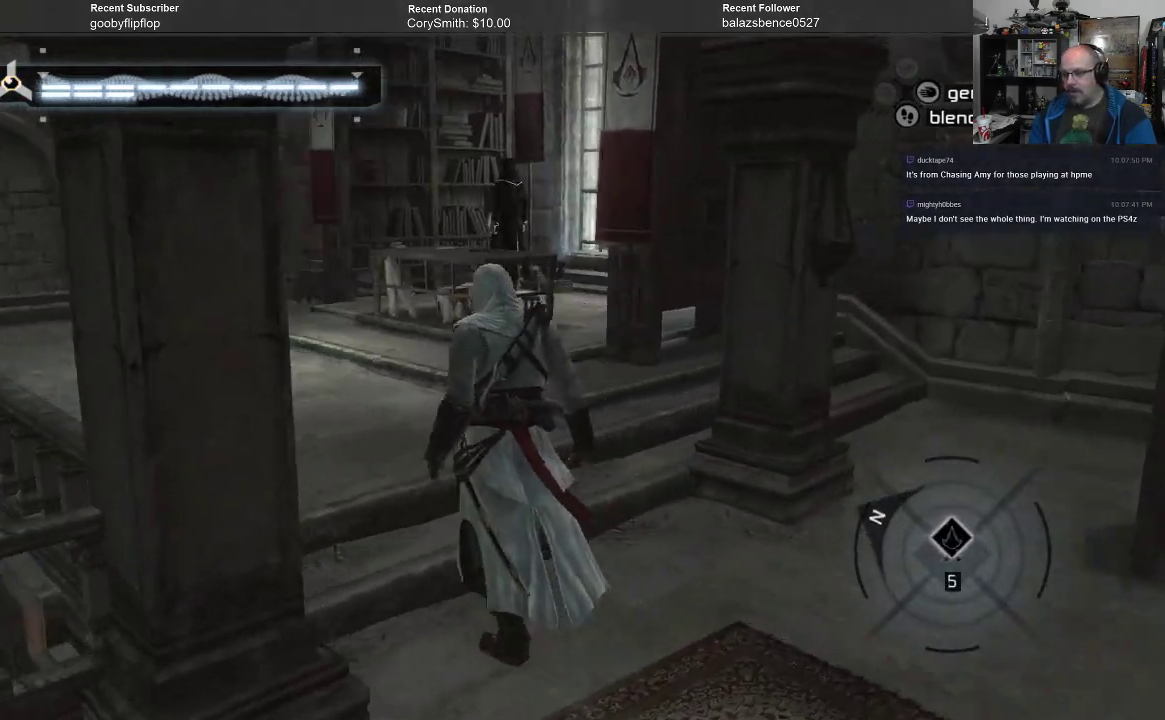
{"buttons": [], "left_stick": "up", "right_stick": "center", "events": [[333, "left_stick", "up"]]}
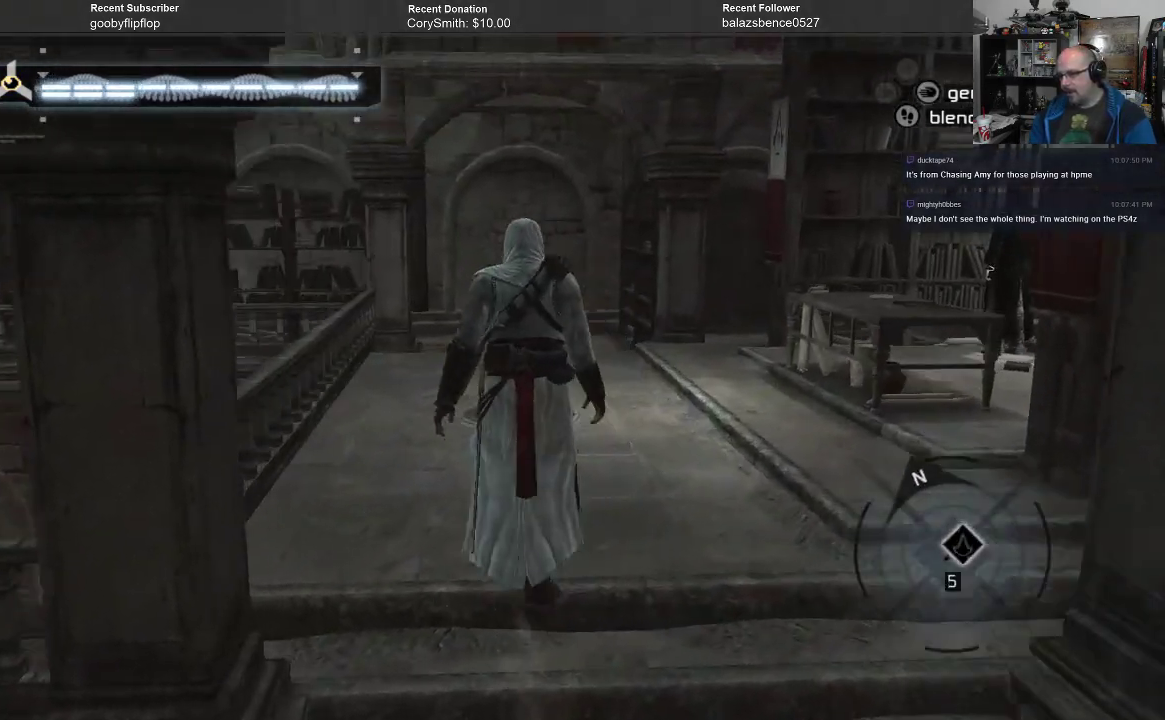
{"buttons": [], "left_stick": "up", "right_stick": "center", "events": []}
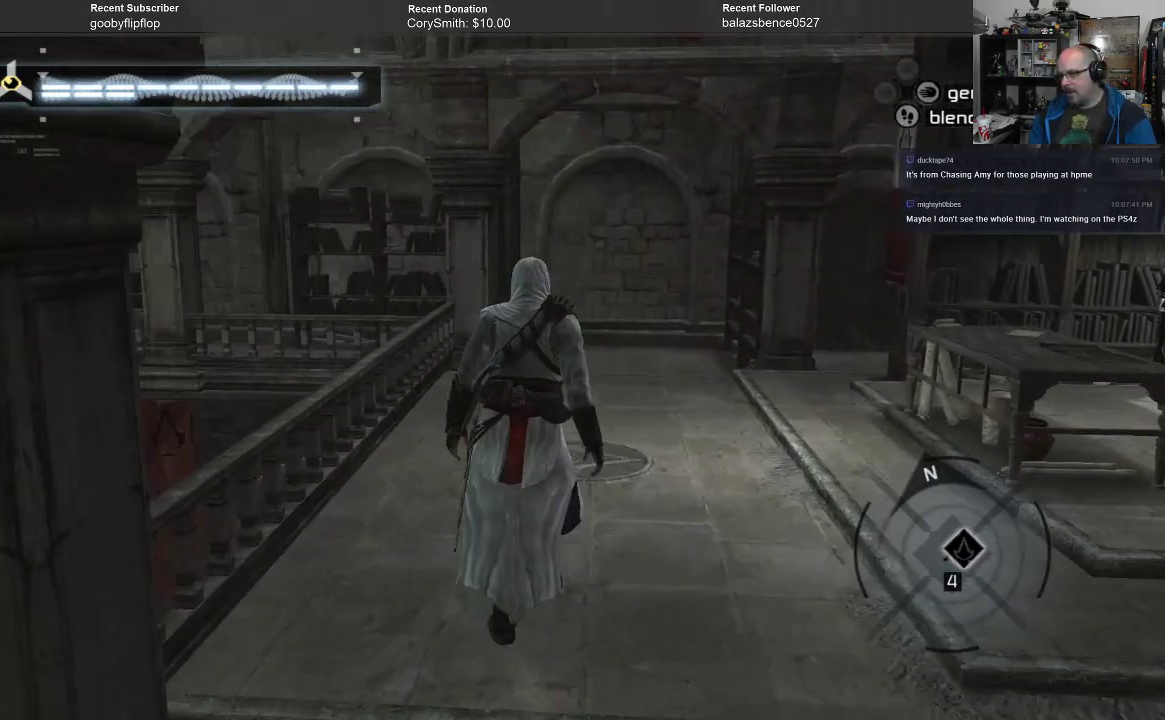
{"buttons": [], "left_stick": "up-right", "right_stick": "center", "events": [[333, "left_stick", "up-right"]]}
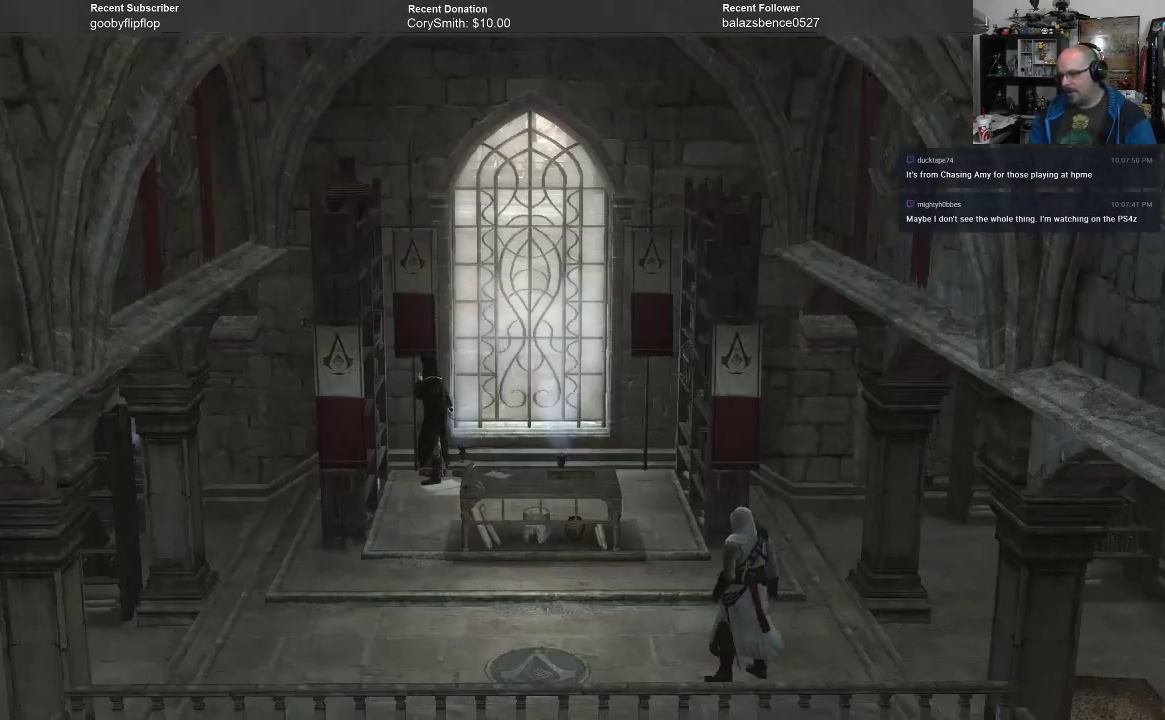
{"buttons": [], "left_stick": "center", "right_stick": "center", "events": [[300, "left_stick", "center"]]}